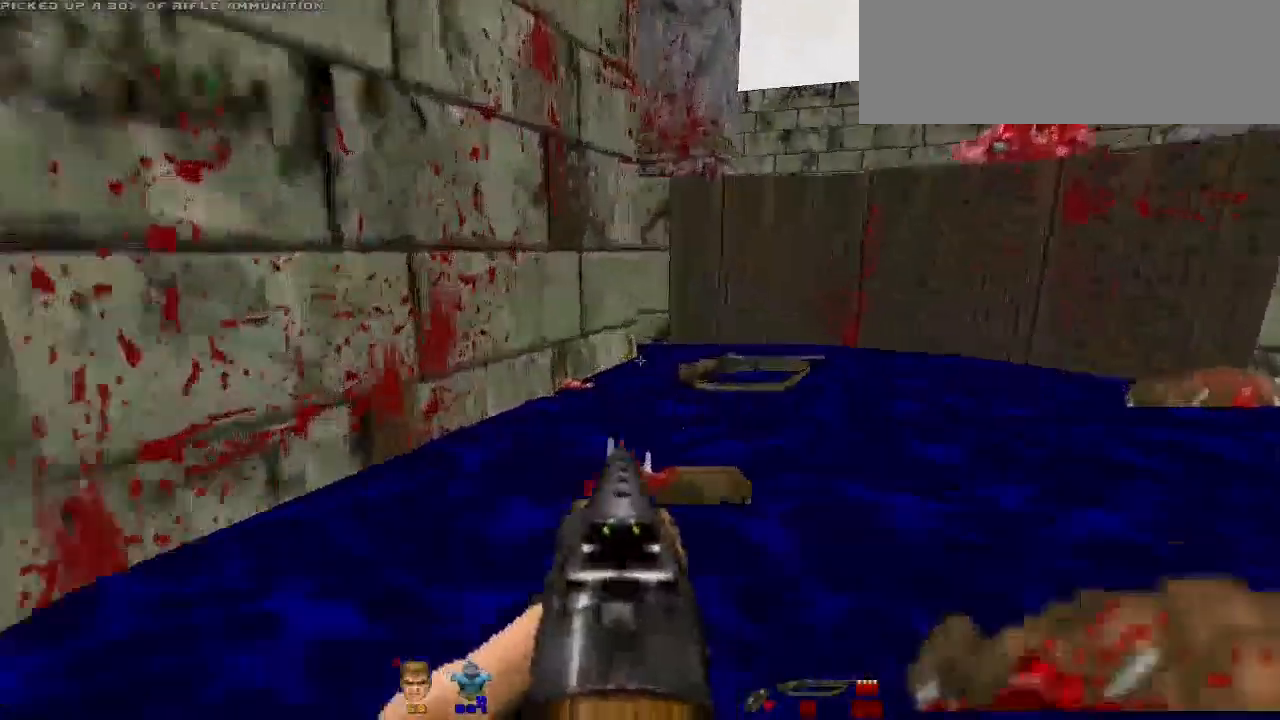
Gameplay with keyboard and mouse; each line is a JSON object with the keys and mouse buttons held at the frame after it. "events" lists presses ("down") and releases ("up") of "a", "alt", "b", "c", "caps_lock", "ctrl", "d", "e", "escape", "f", "g", "h", "i", "j", "k", "l", "m", "n", "o", "p", "q", "r", "s", "shift", "space", "super", "t", "tab", "u", "v", "w", "x", "y", "z", "mouse_left" and "mouse_right" between this image and that frame as [ms after this image, input, new state], when the widget could be followed in between. "mouse_left", "mouse_right" = the "left", "right" buttons of the "mouse" list. No other keys are recorded. Not read: mouse_move.
{"keys": ["d", "w"], "mouse": [], "events": [[33, "d", "up"], [467, "d", "down"]]}
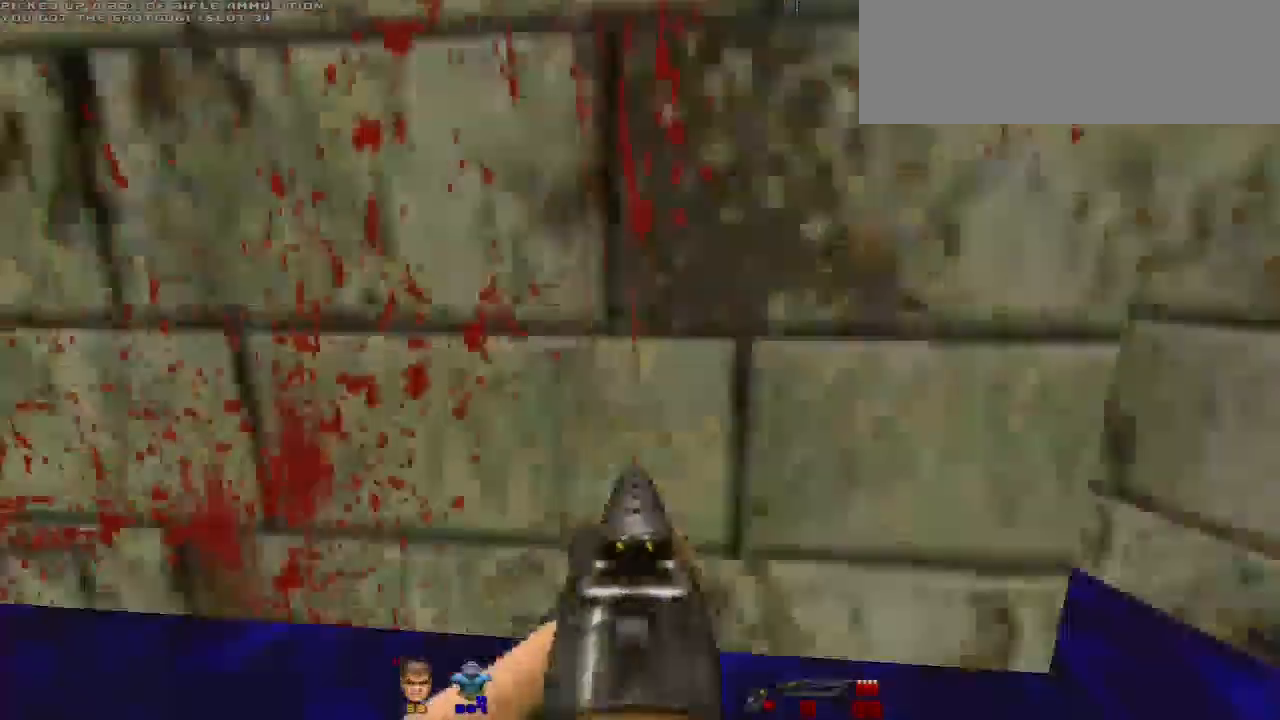
{"keys": ["a", "w"], "mouse": [], "events": [[100, "a", "down"], [100, "d", "up"]]}
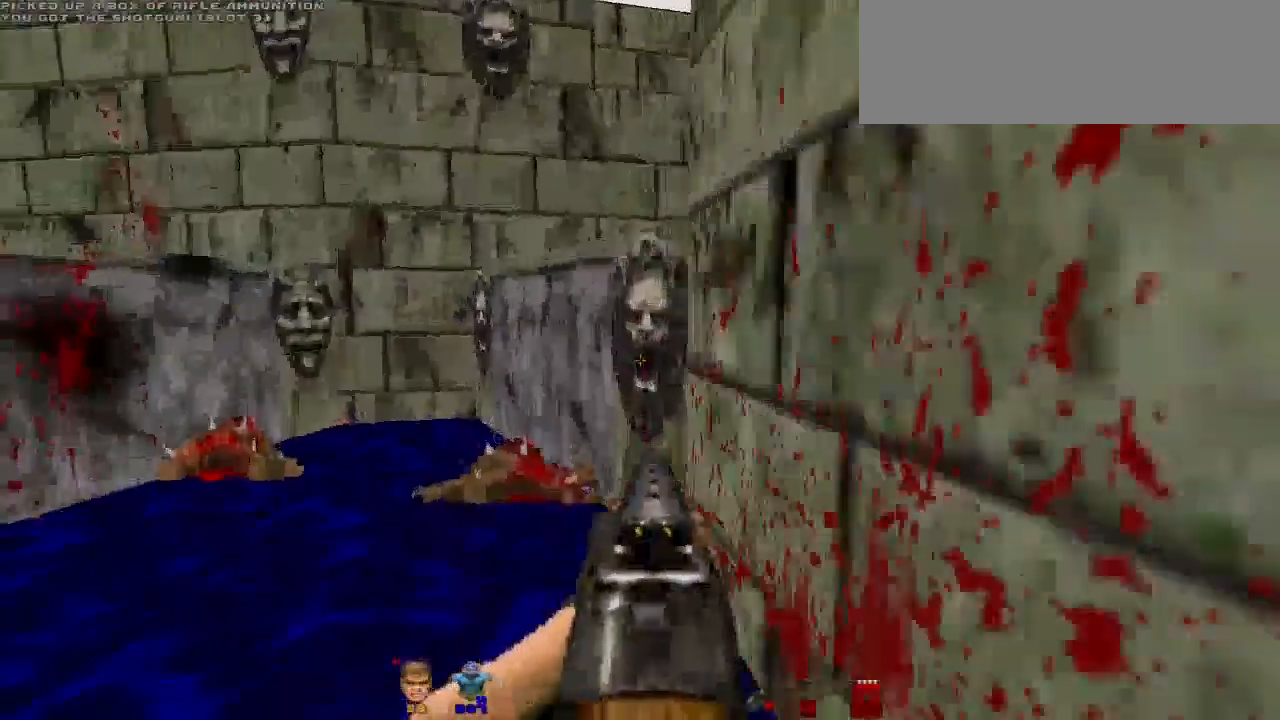
{"keys": ["w"], "mouse": [], "events": [[167, "a", "up"]]}
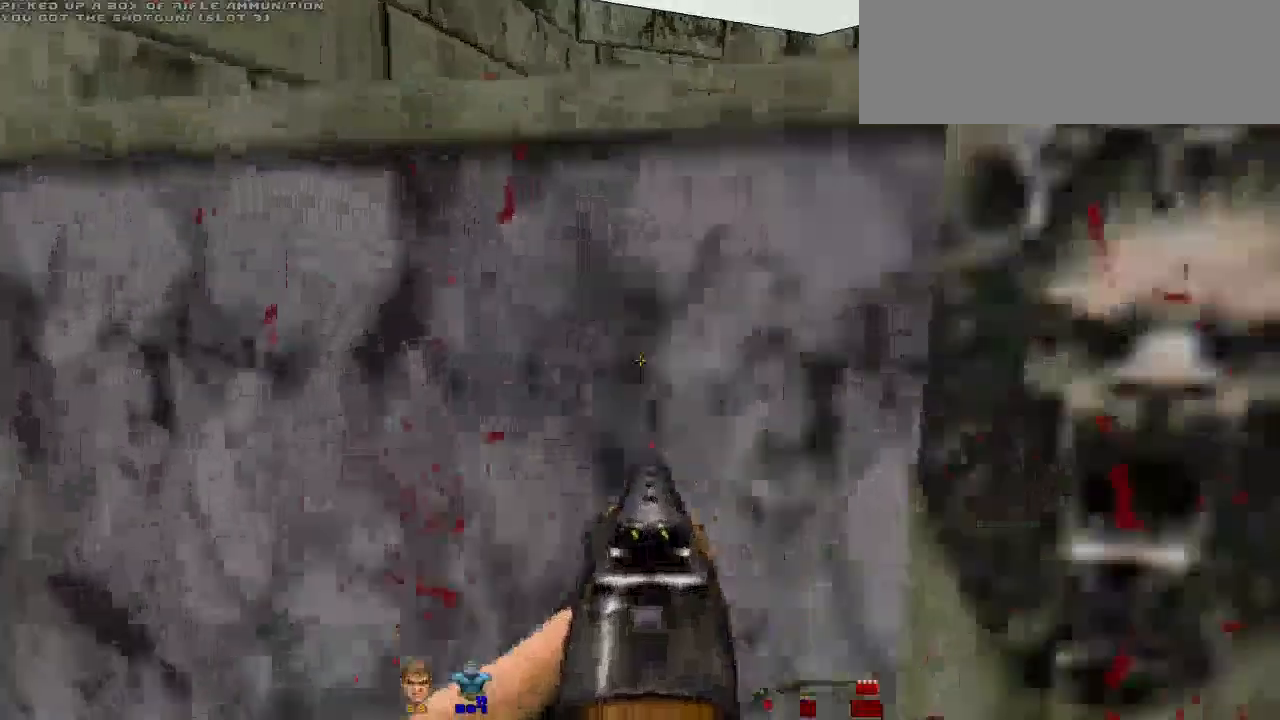
{"keys": ["w"], "mouse": [], "events": [[133, "e", "down"], [133, "w", "up"], [300, "e", "up"], [367, "w", "down"]]}
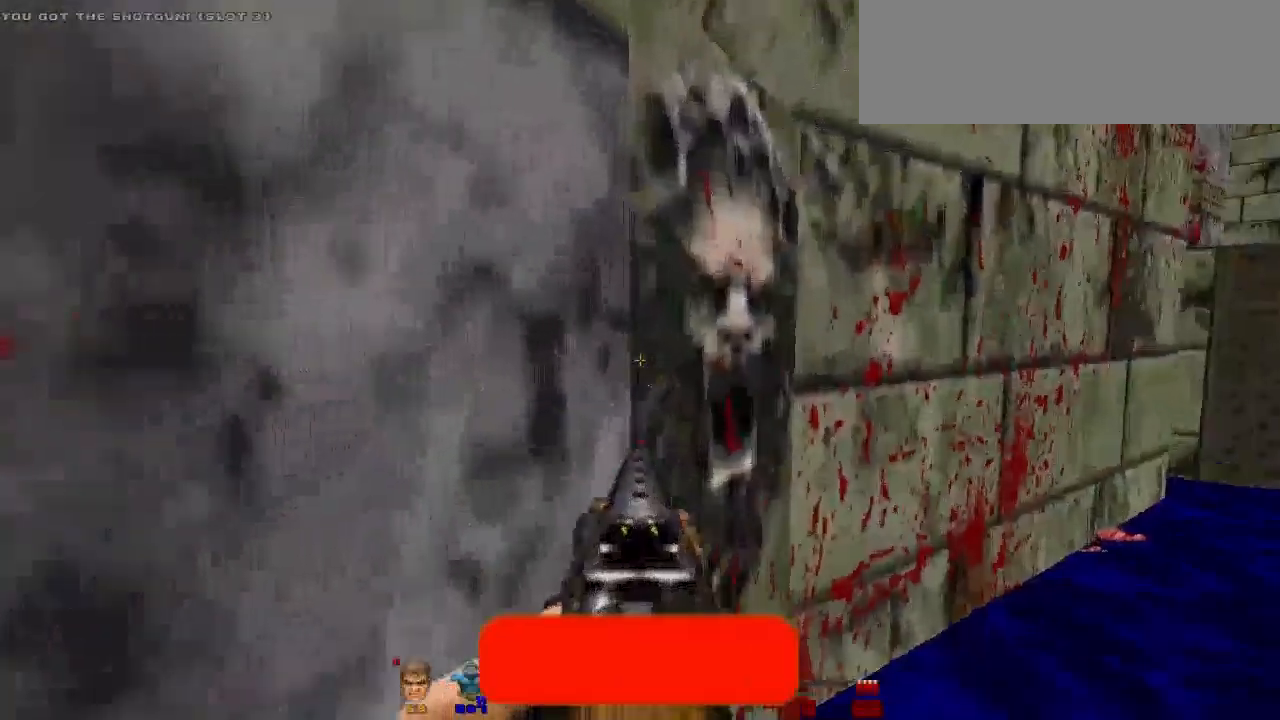
{"keys": [], "mouse": [], "events": [[100, "e", "down"], [167, "e", "up"], [233, "w", "up"], [333, "e", "down"], [467, "e", "up"]]}
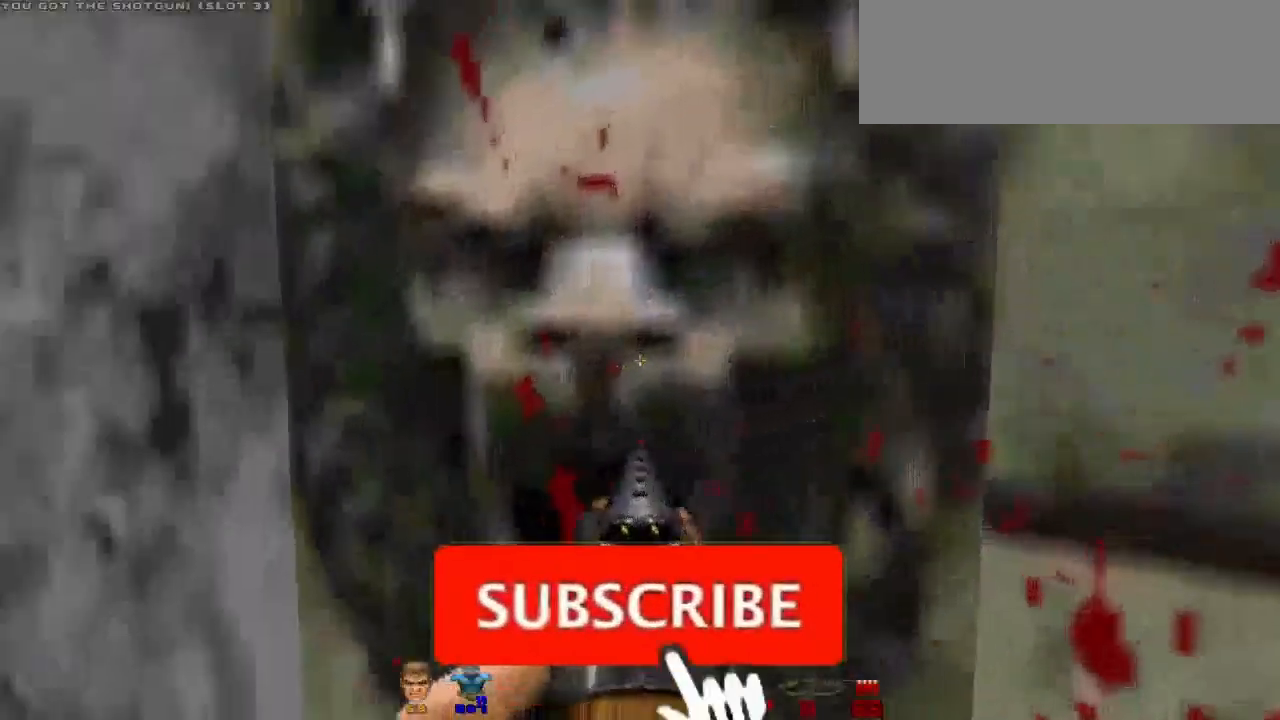
{"keys": ["space", "w"], "mouse": [], "events": [[100, "a", "down"], [100, "w", "down"], [200, "a", "up"], [267, "space", "down"], [333, "space", "up"], [467, "space", "down"]]}
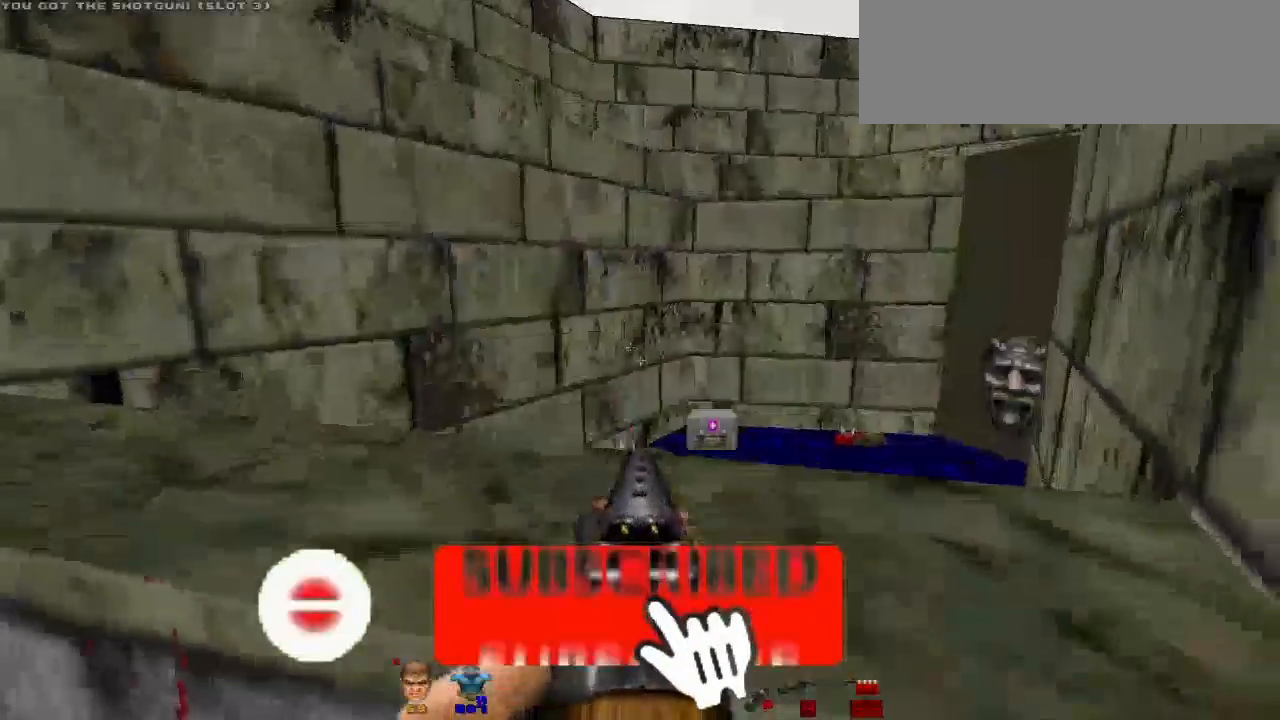
{"keys": [], "mouse": [], "events": [[67, "space", "up"], [367, "w", "up"]]}
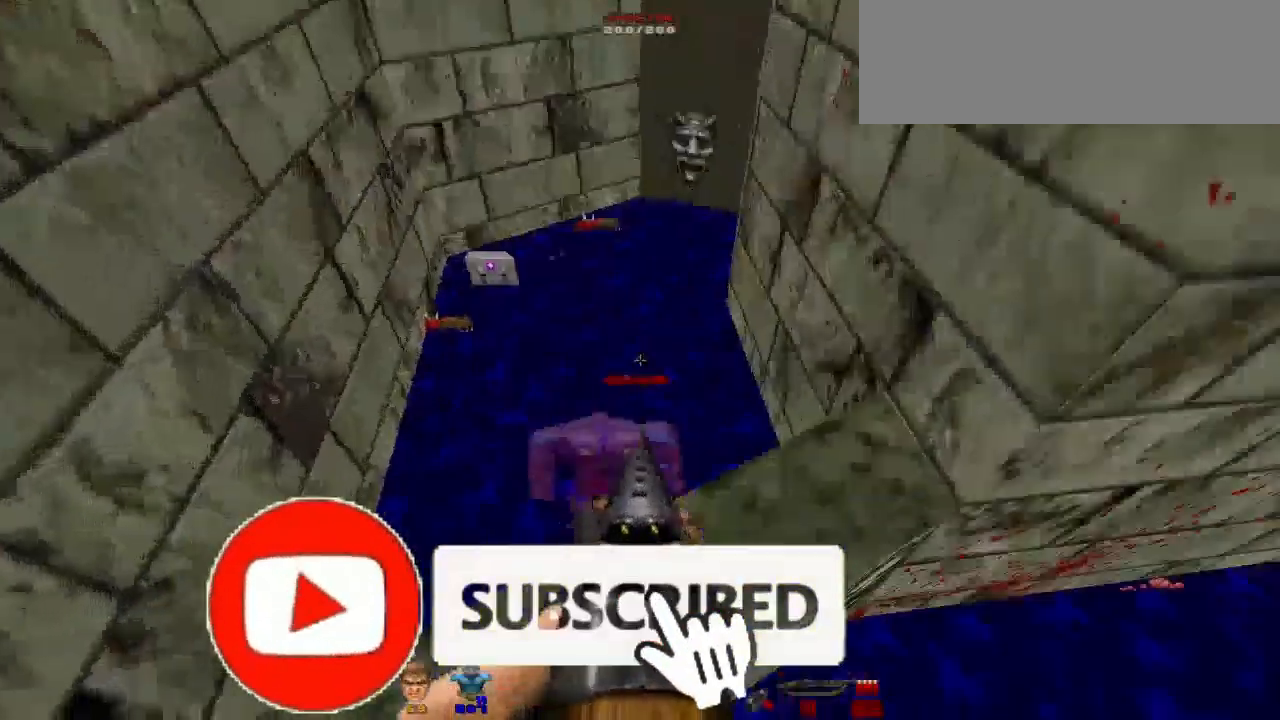
{"keys": [], "mouse": [], "events": []}
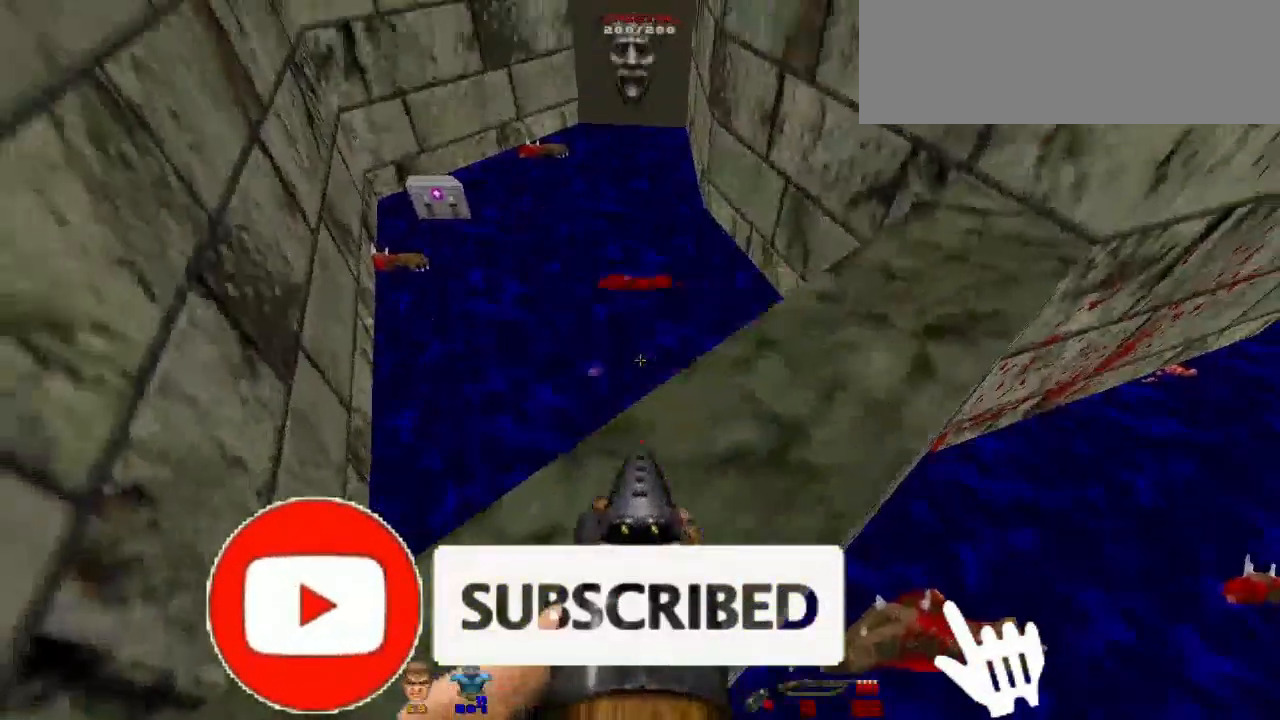
{"keys": [], "mouse": [], "events": [[133, "mouse_left", "down"], [300, "mouse_left", "up"]]}
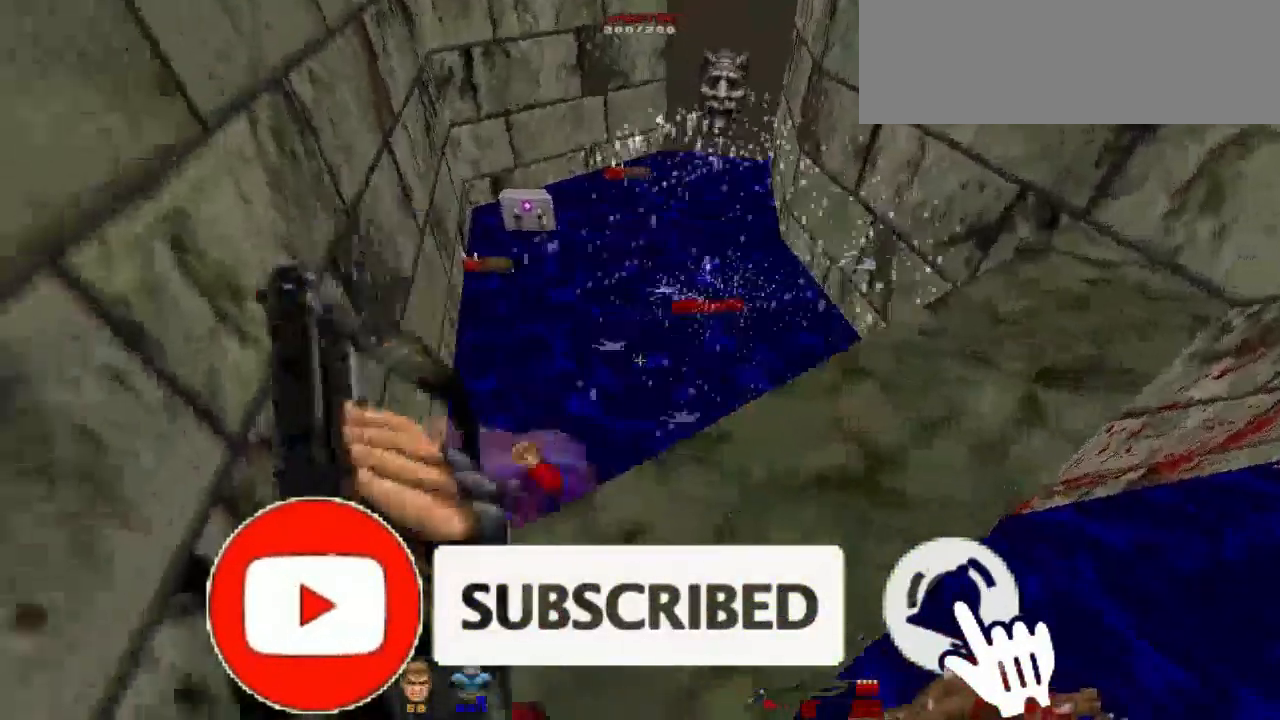
{"keys": [], "mouse": ["left"], "events": [[400, "mouse_left", "down"]]}
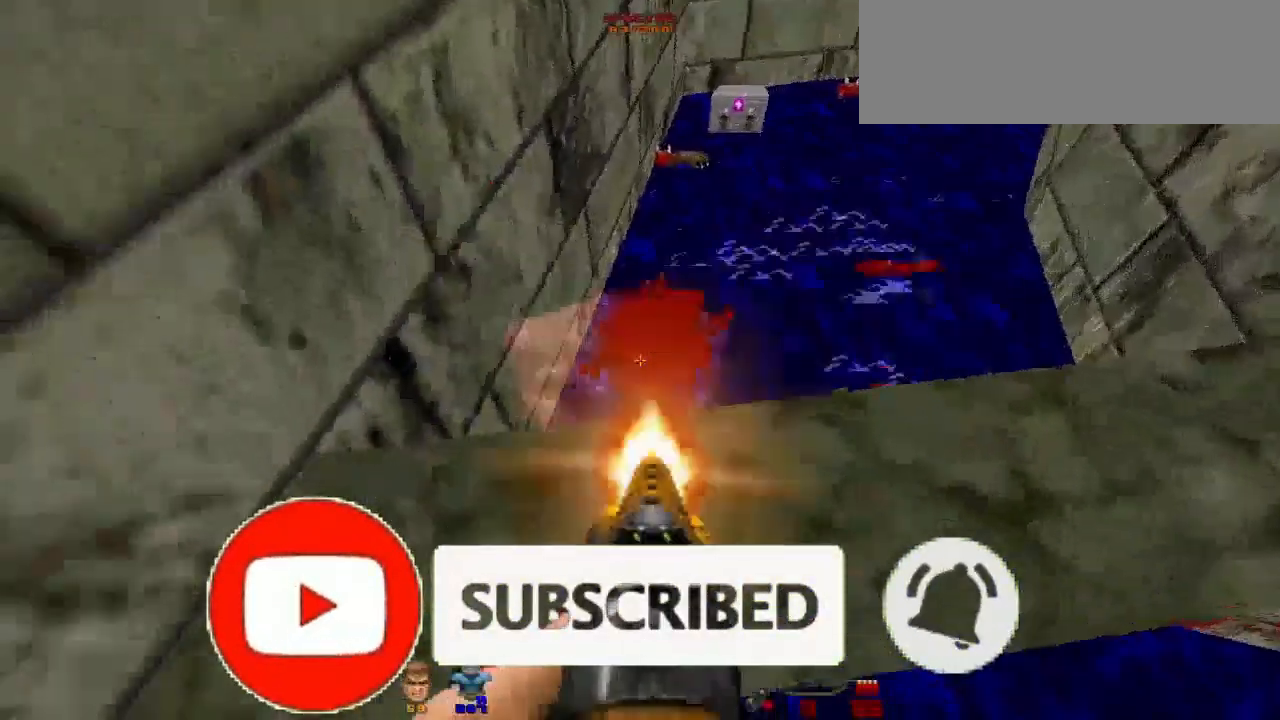
{"keys": [], "mouse": [], "events": [[100, "mouse_left", "up"]]}
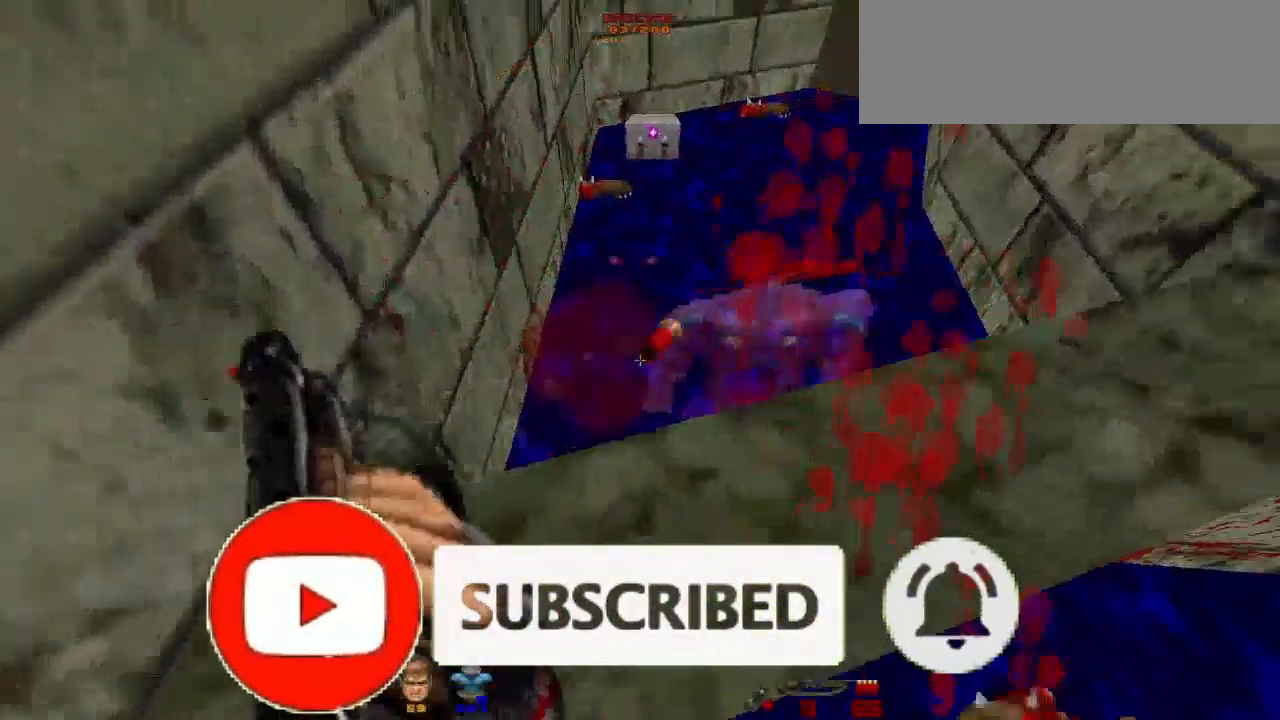
{"keys": [], "mouse": [], "events": [[200, "mouse_left", "down"], [367, "mouse_left", "up"]]}
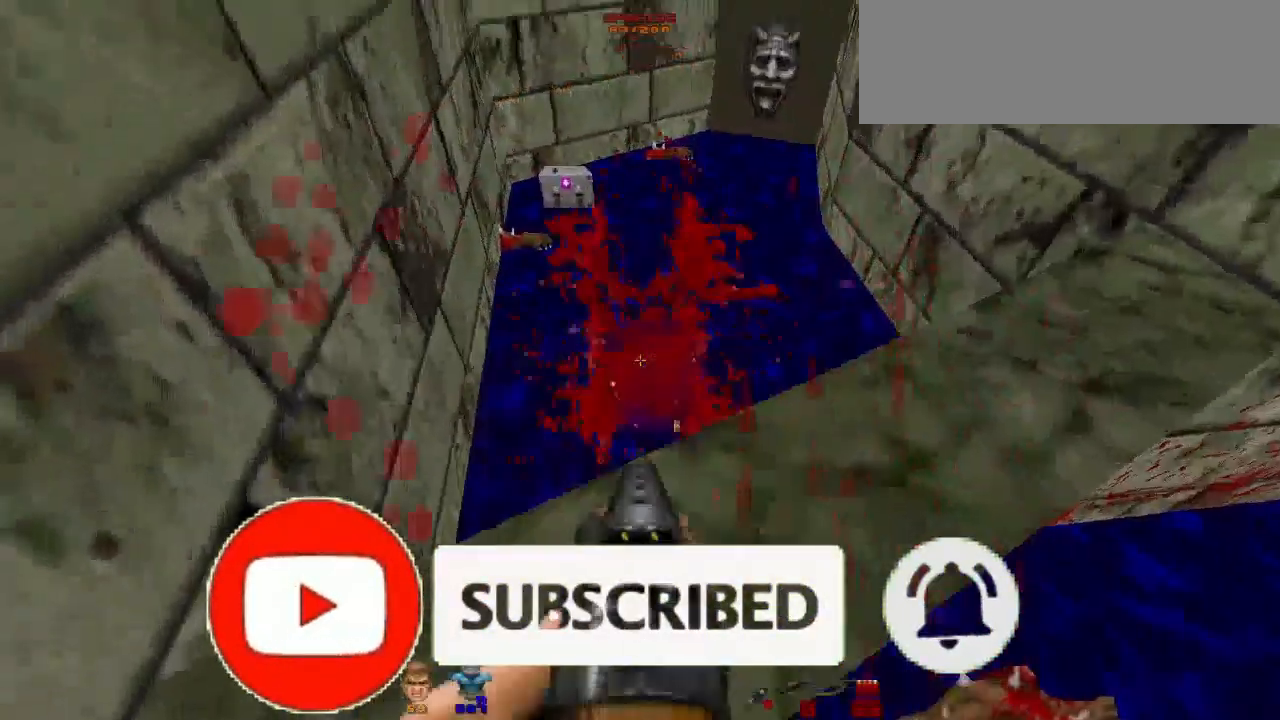
{"keys": [], "mouse": [], "events": []}
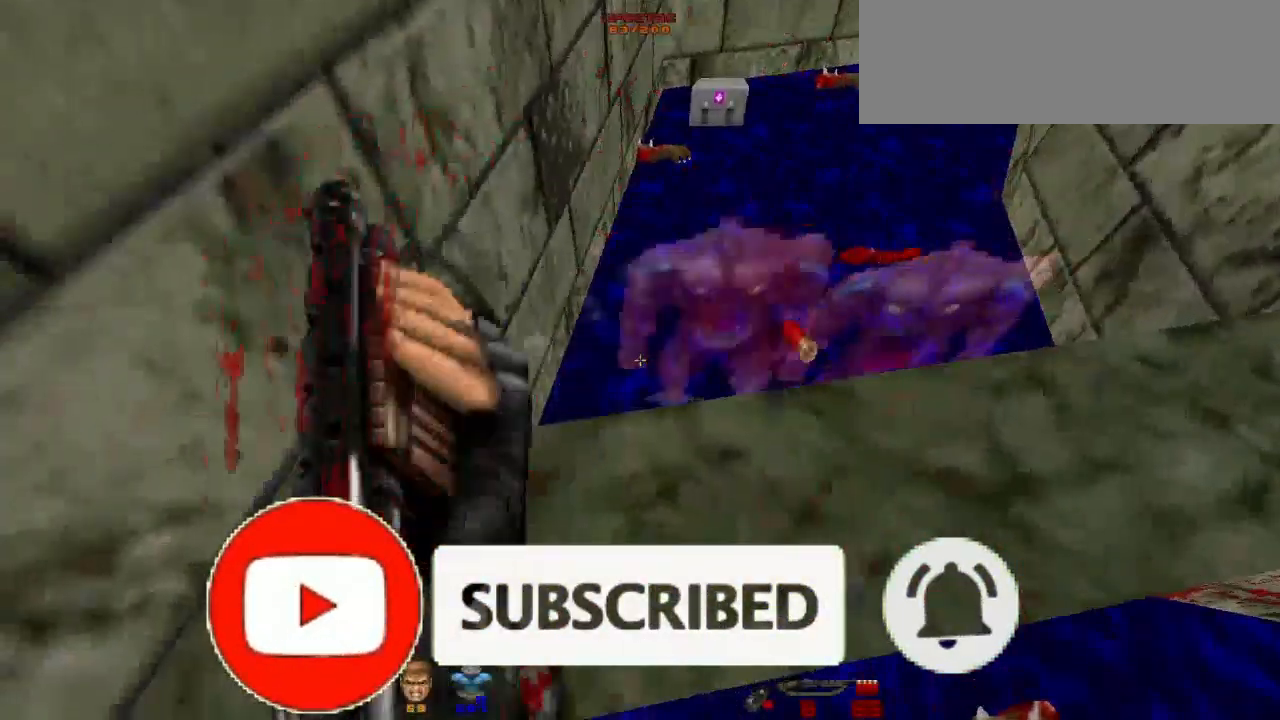
{"keys": [], "mouse": [], "events": [[167, "mouse_left", "down"], [333, "mouse_left", "up"]]}
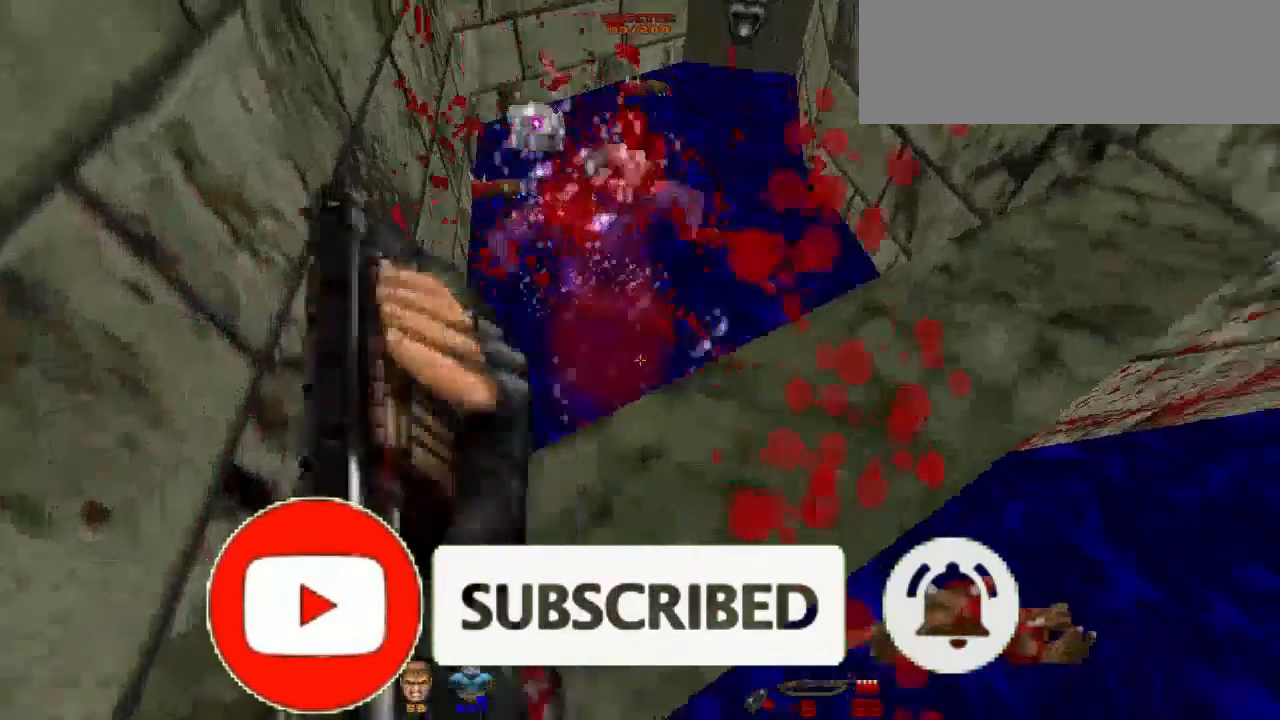
{"keys": [], "mouse": [], "events": []}
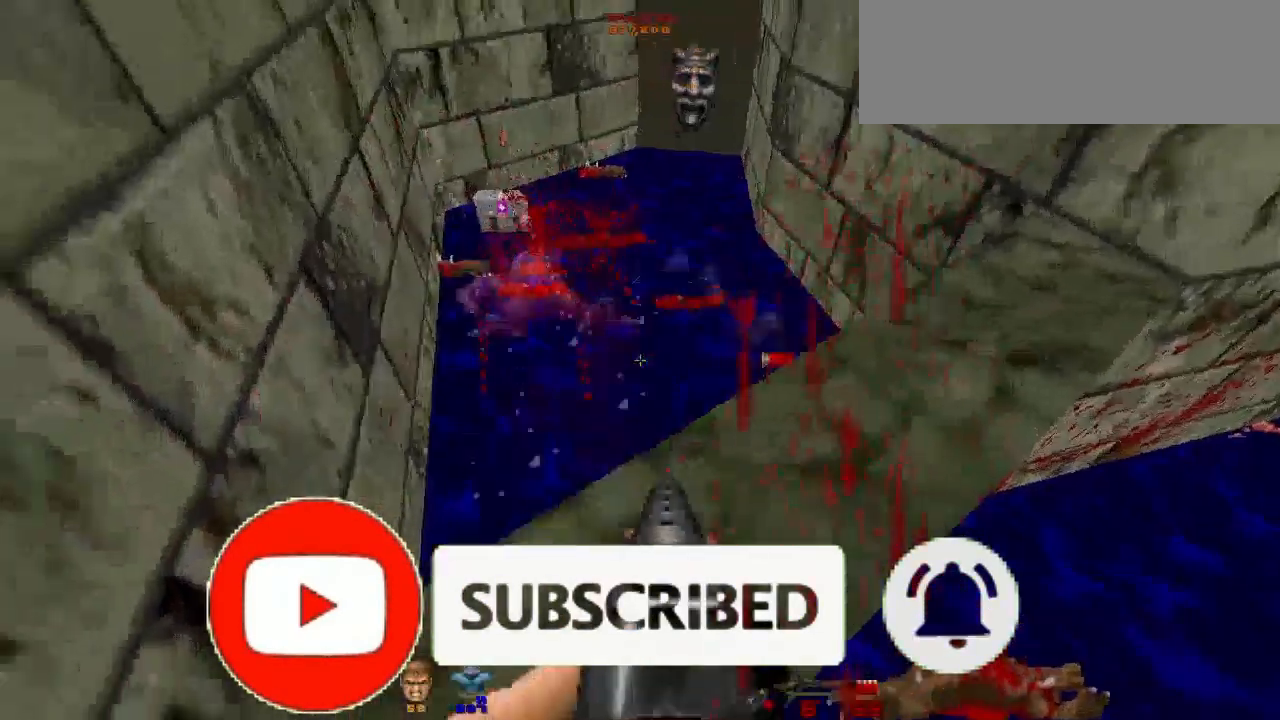
{"keys": [], "mouse": [], "events": [[67, "mouse_left", "down"], [167, "mouse_left", "up"]]}
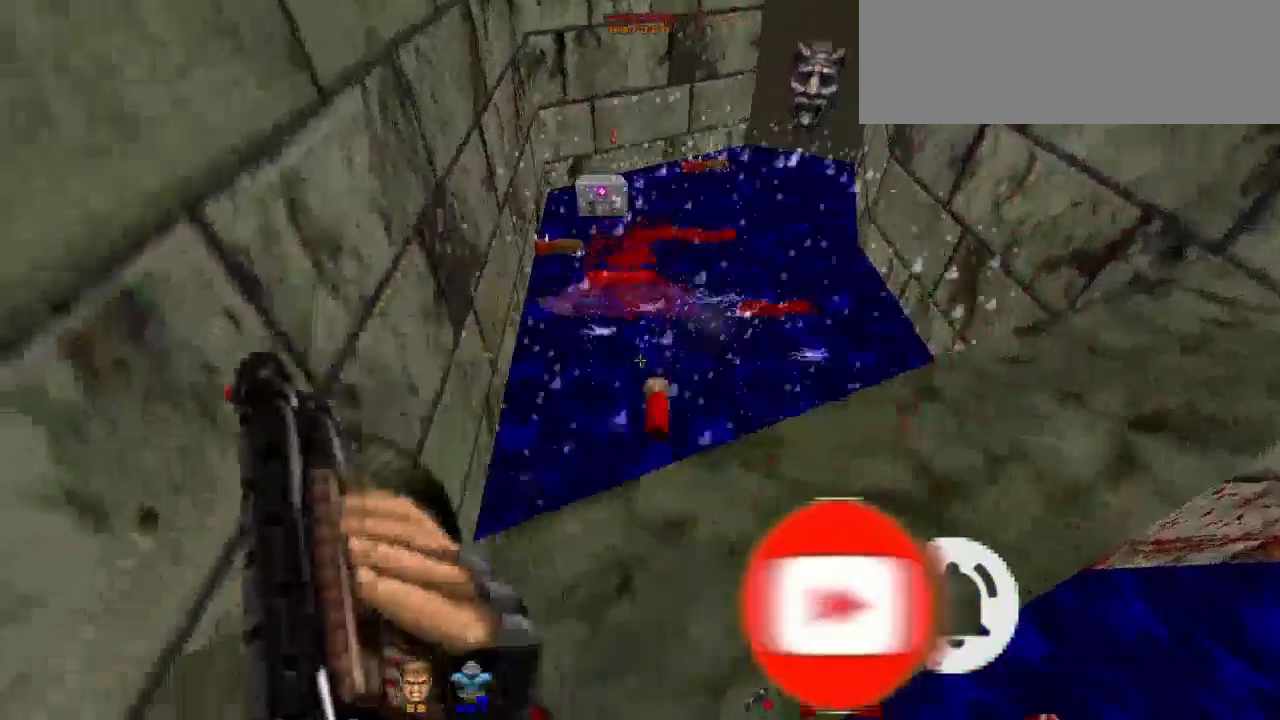
{"keys": [], "mouse": [], "events": [[367, "r", "down"], [467, "r", "up"]]}
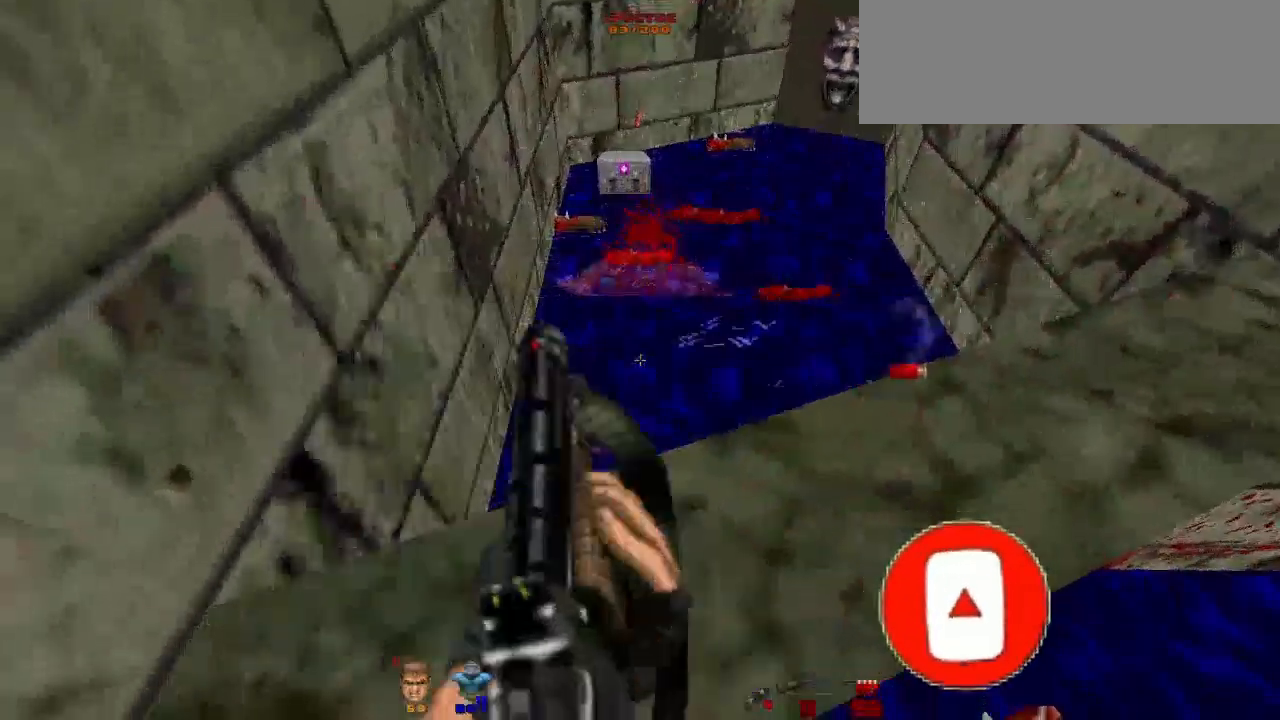
{"keys": [], "mouse": [], "events": [[233, "a", "down"], [367, "a", "up"]]}
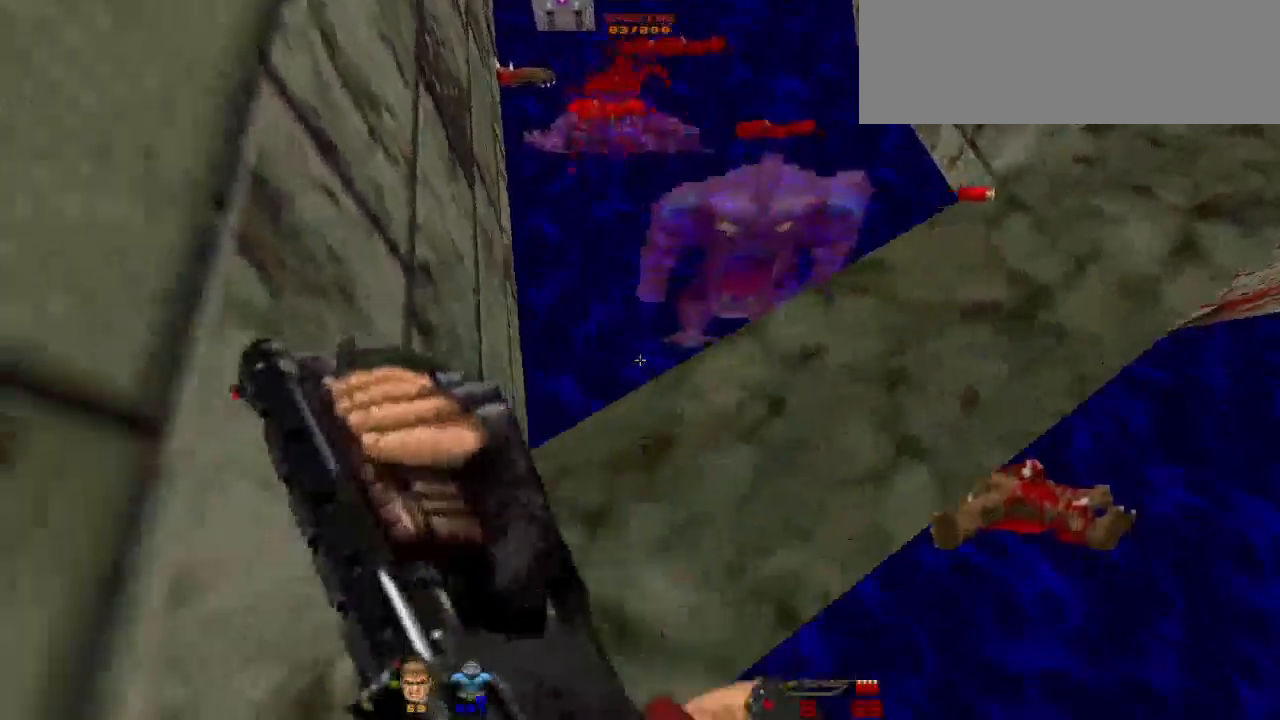
{"keys": [], "mouse": [], "events": [[333, "mouse_left", "down"], [433, "mouse_left", "up"]]}
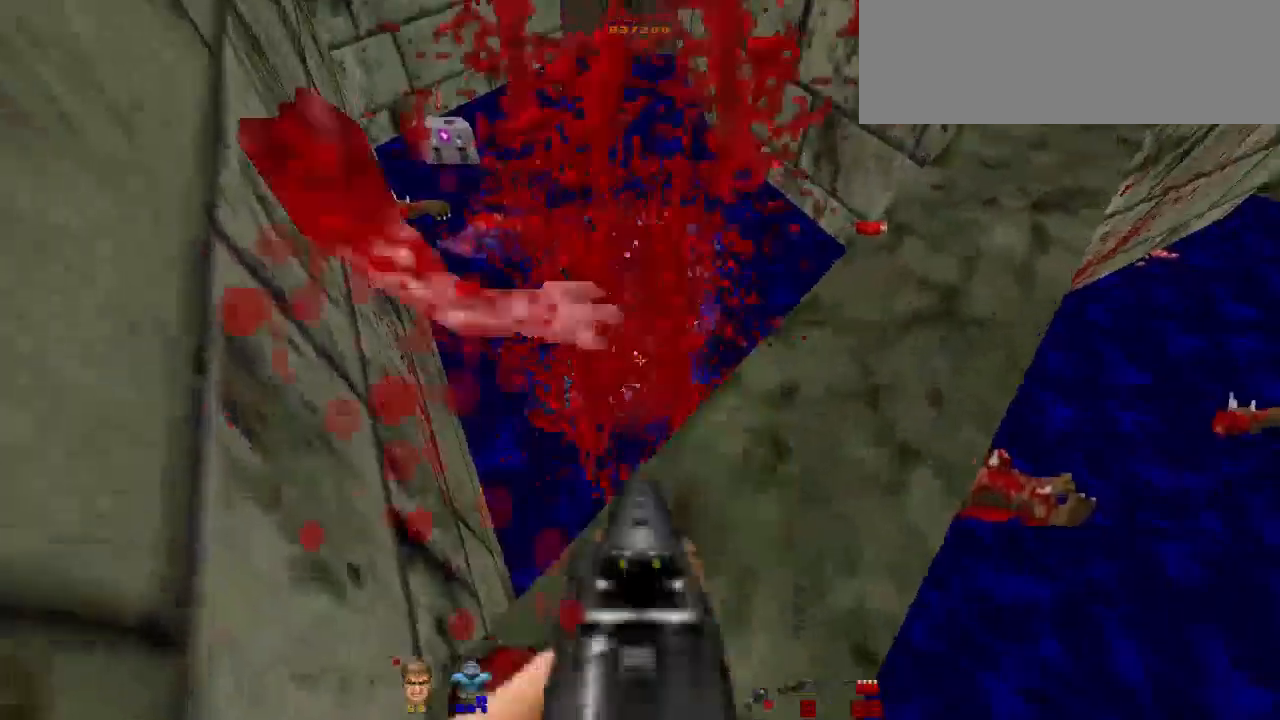
{"keys": [], "mouse": [], "events": [[67, "mouse_left", "down"], [233, "mouse_left", "up"]]}
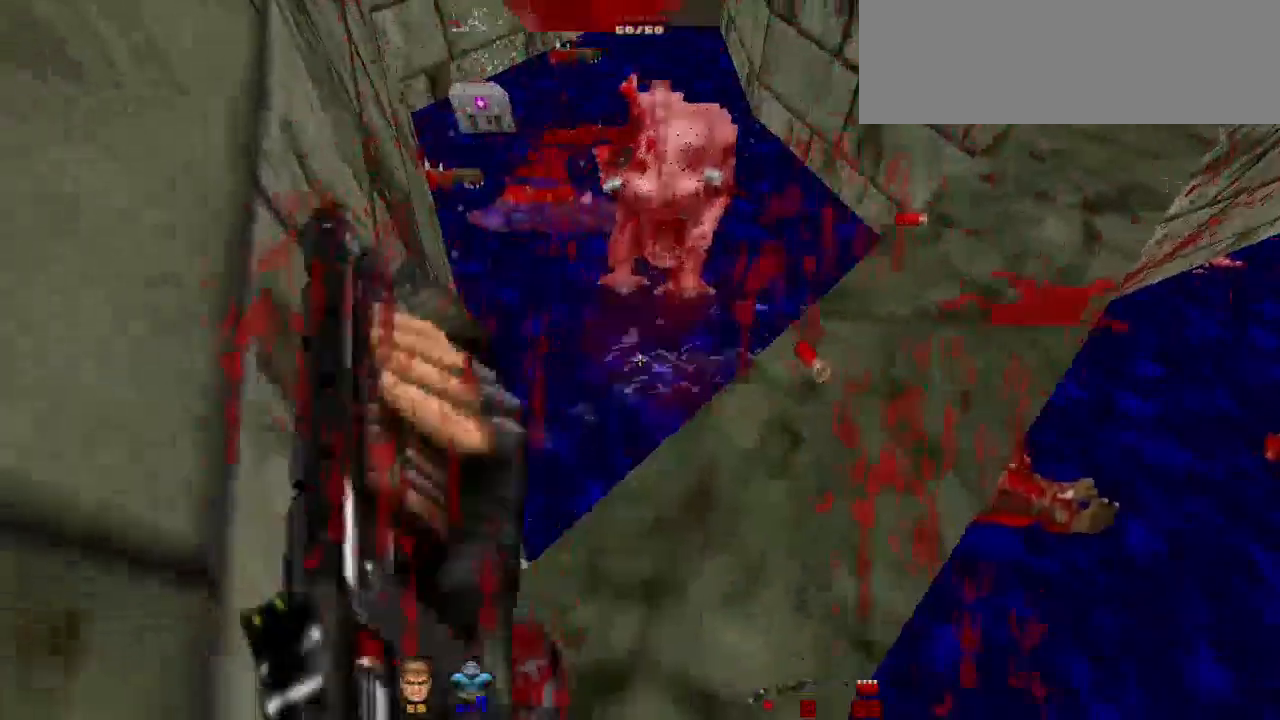
{"keys": [], "mouse": [], "events": [[233, "mouse_left", "down"], [367, "mouse_left", "up"]]}
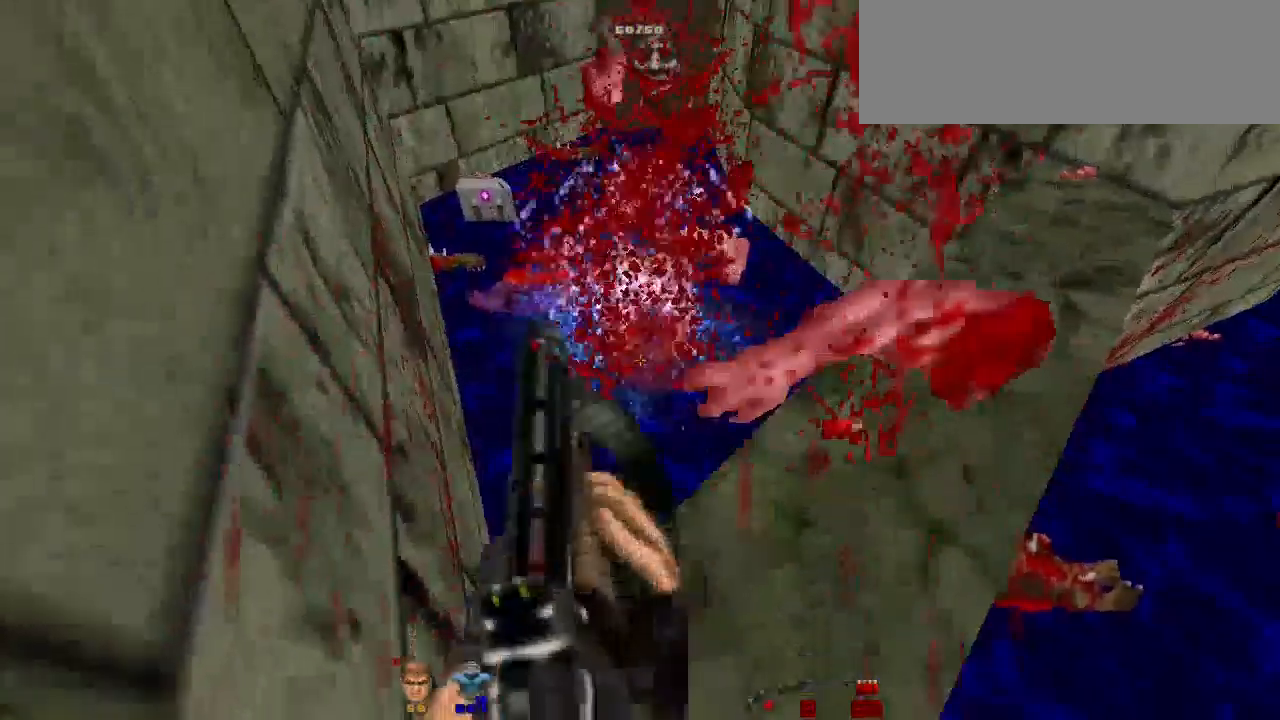
{"keys": [], "mouse": [], "events": [[333, "r", "down"], [500, "r", "up"]]}
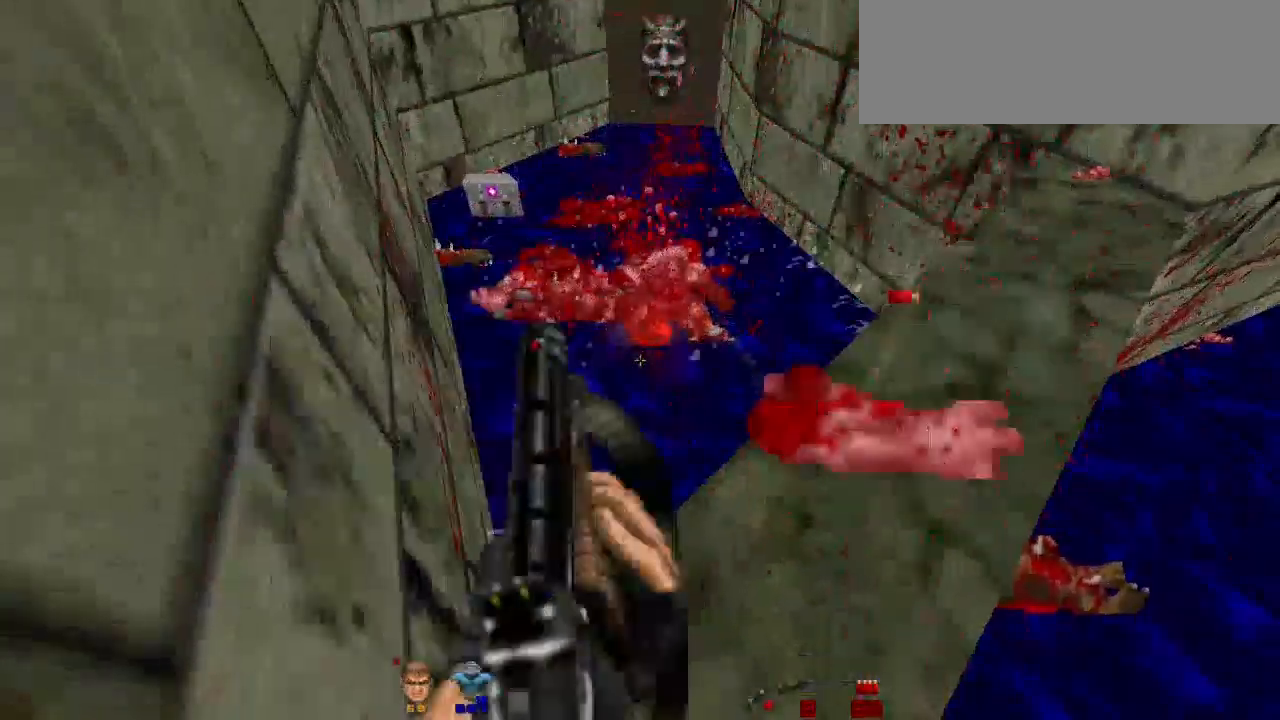
{"keys": ["w"], "mouse": [], "events": [[67, "r", "down"], [167, "r", "up"], [267, "w", "down"]]}
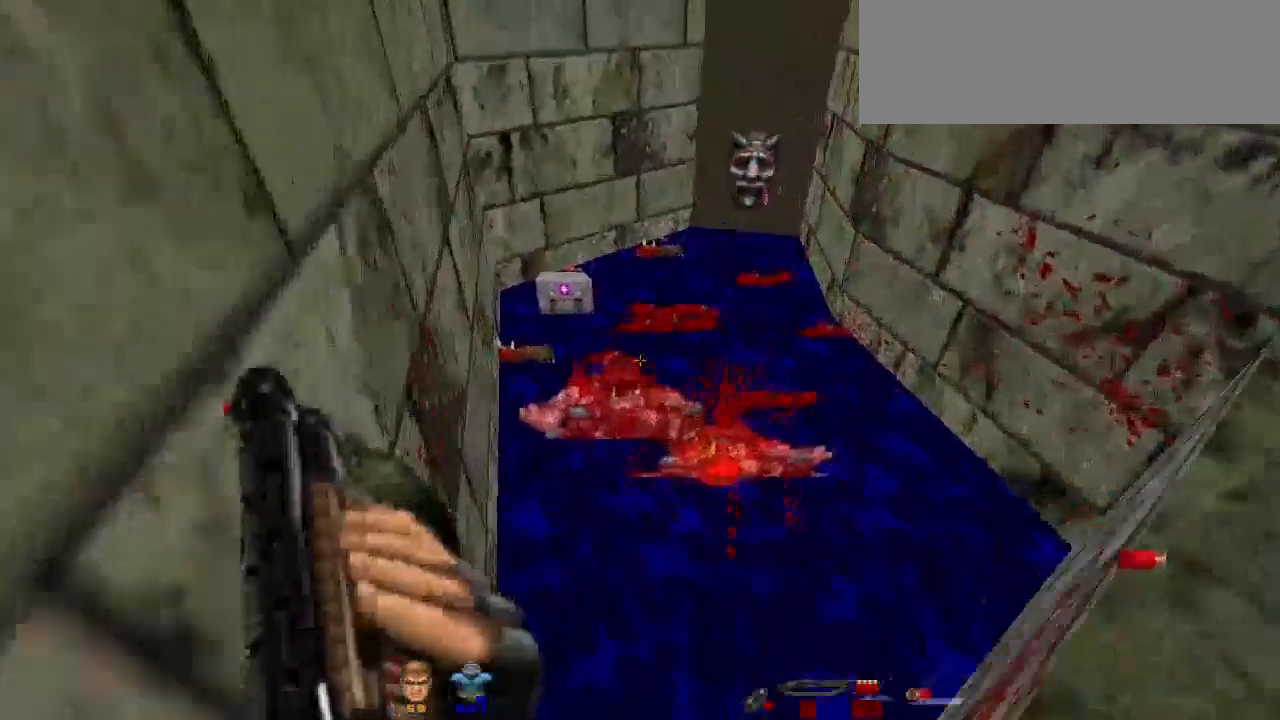
{"keys": ["a", "w"], "mouse": [], "events": [[100, "d", "down"], [233, "d", "up"], [267, "a", "down"]]}
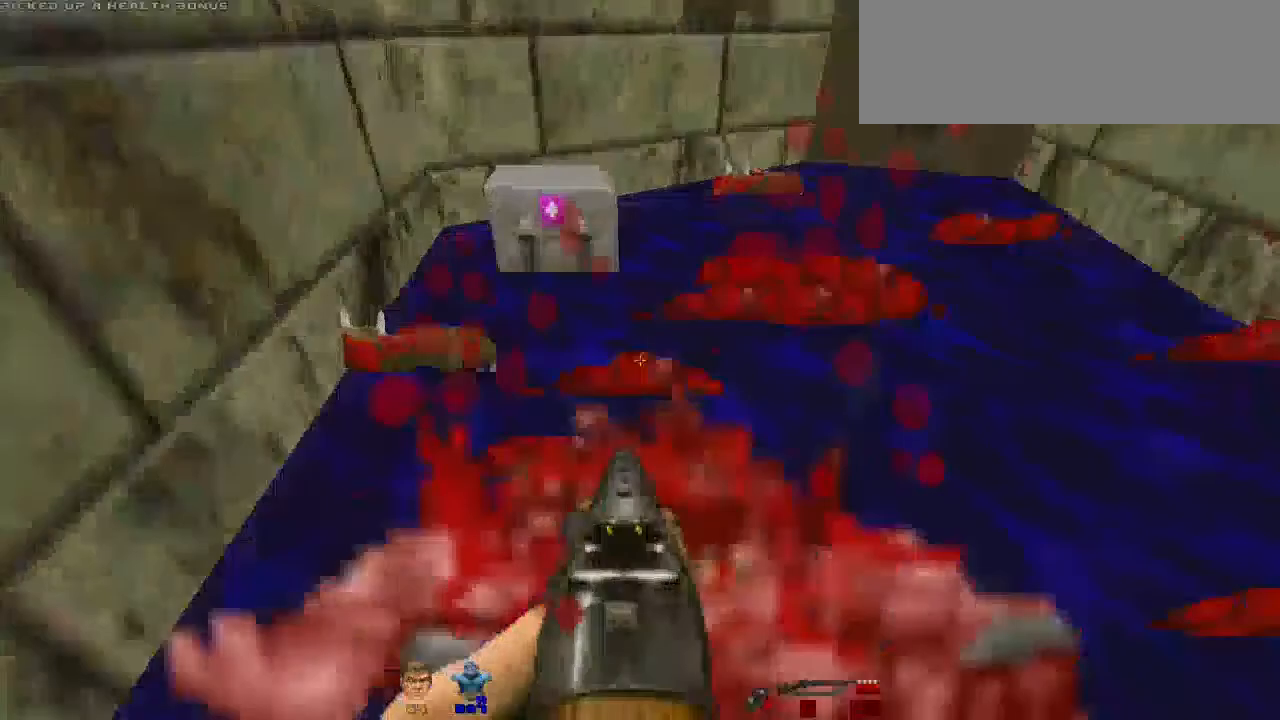
{"keys": ["d", "w"], "mouse": [], "events": [[200, "a", "up"], [433, "d", "down"]]}
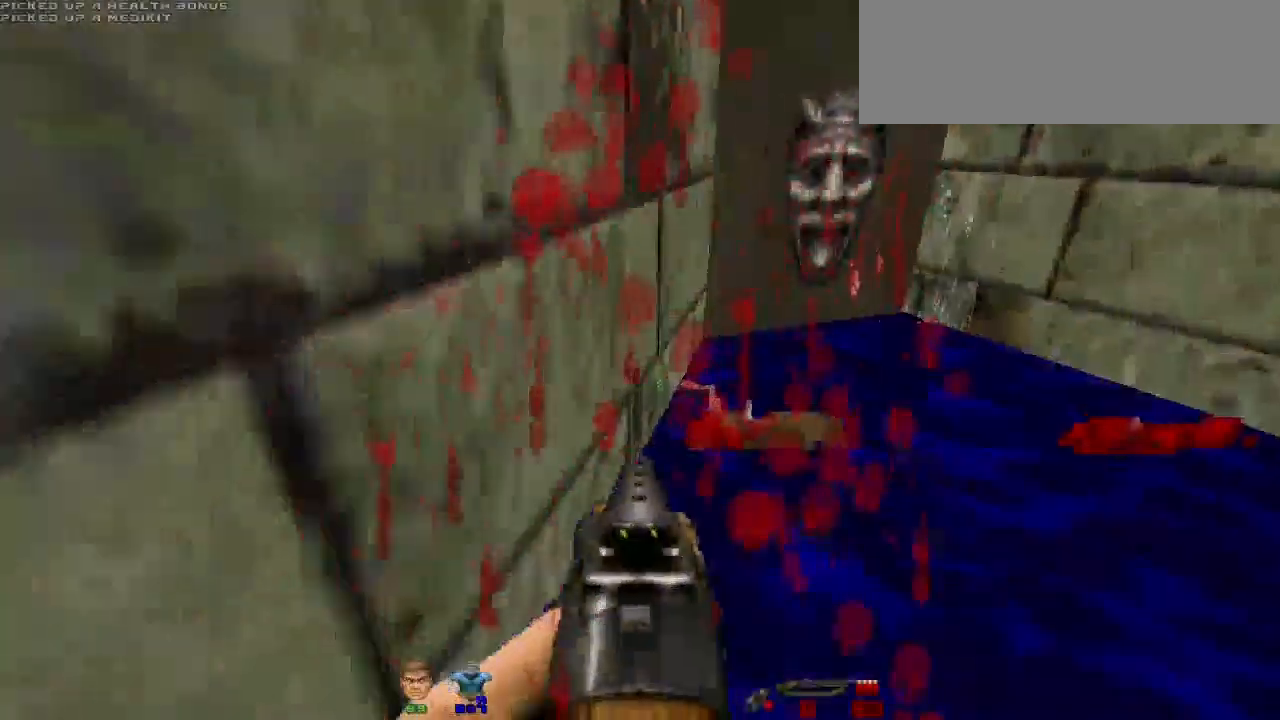
{"keys": ["w"], "mouse": [], "events": [[133, "d", "up"]]}
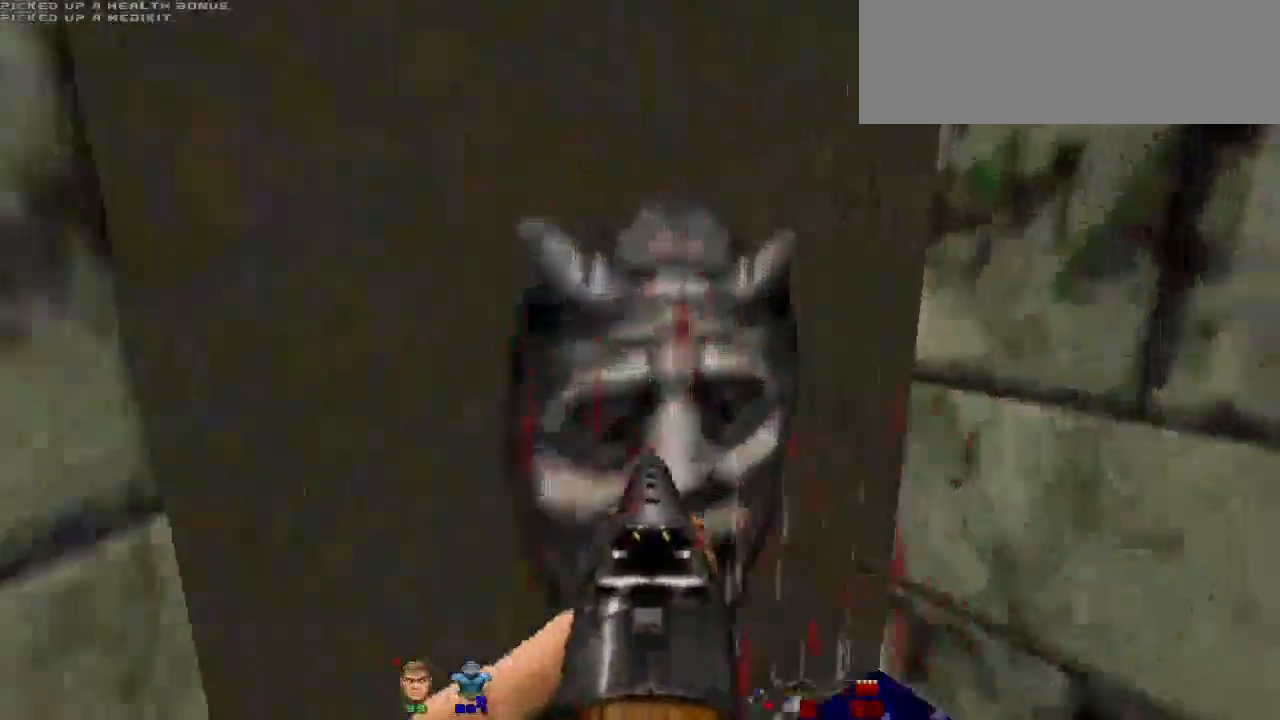
{"keys": ["d", "w"], "mouse": [], "events": [[100, "w", "up"], [133, "e", "down"], [233, "e", "up"], [367, "d", "down"], [500, "w", "down"]]}
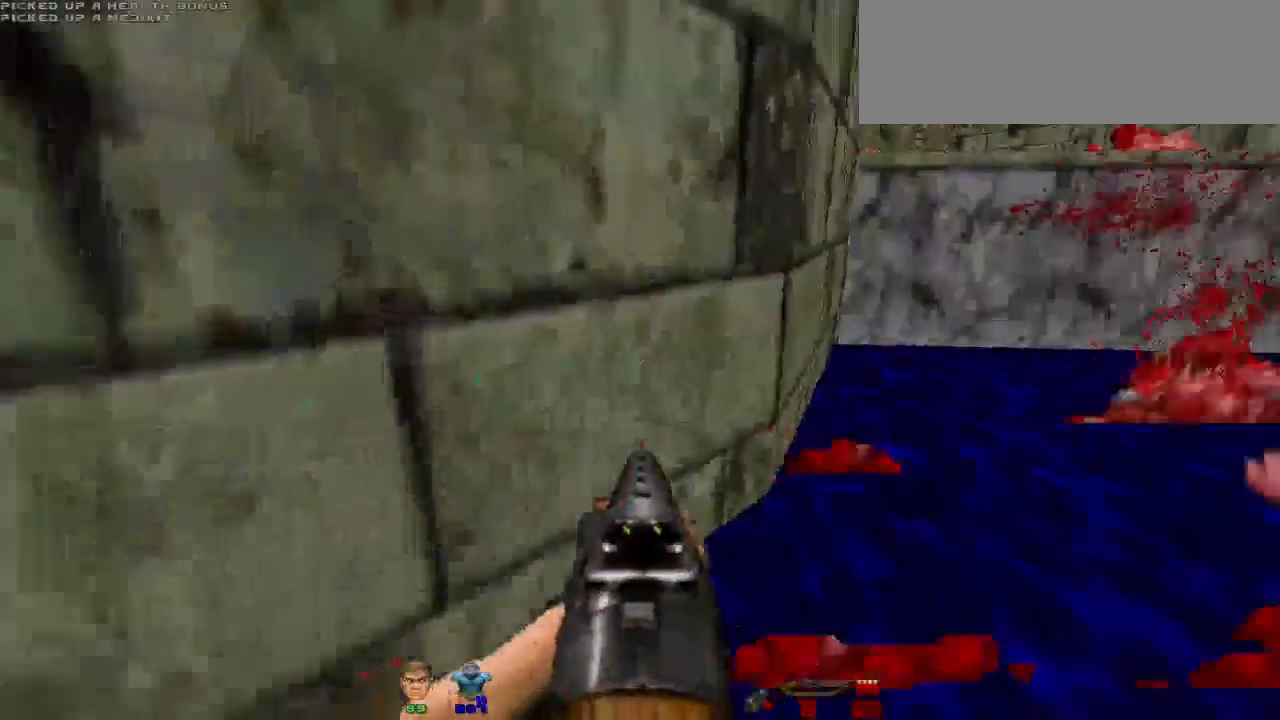
{"keys": ["w"], "mouse": [], "events": [[100, "d", "up"]]}
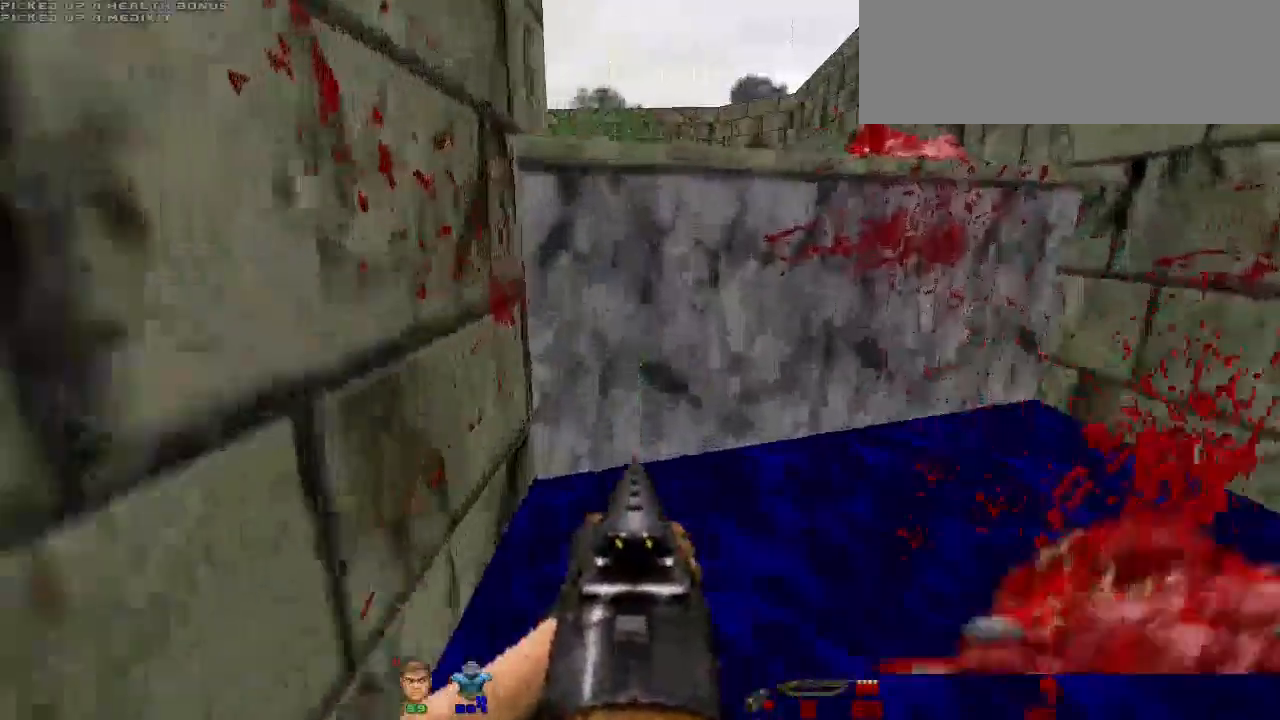
{"keys": ["w"], "mouse": [], "events": [[100, "space", "down"], [200, "space", "up"], [300, "space", "down"], [467, "space", "up"]]}
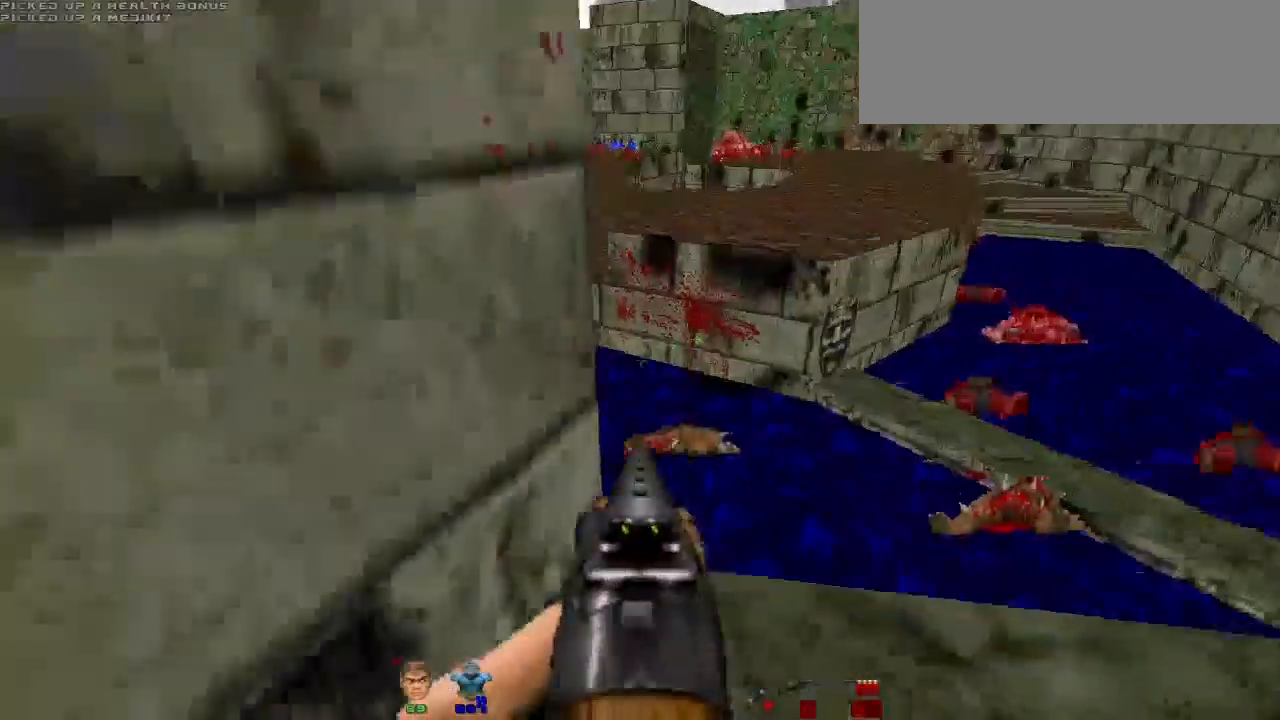
{"keys": ["d", "w"], "mouse": [], "events": [[167, "w", "up"], [333, "d", "down"], [433, "w", "down"]]}